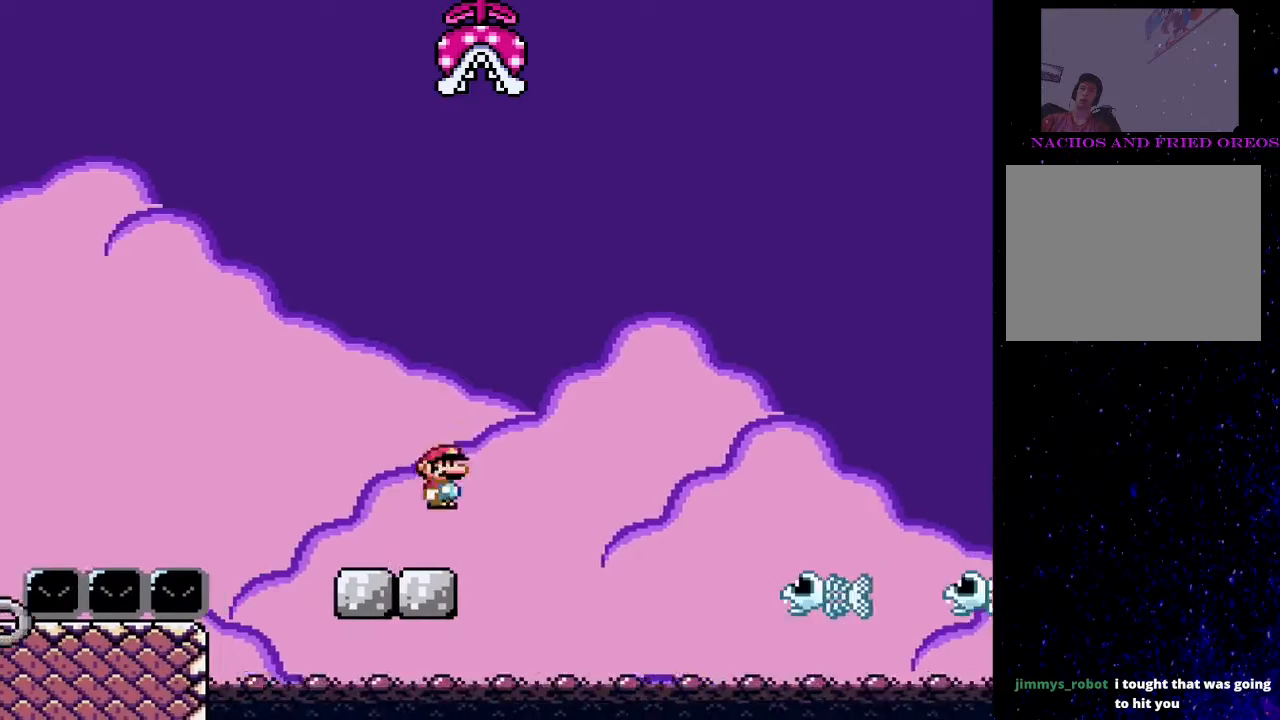
Gameplay with a controller (PlayStation layout); each line is a JSON object with the inputs held at the frame after it. "events" lists button and stick changes between this image and that frame as [ms after this image, input, new state], when the widget could be followed in between. Not read: left_stick right_stick.
{"buttons": ["CIRCLE", "TRIANGLE", "DPAD_RIGHT"], "events": [[67, "CIRCLE", "up"], [367, "CIRCLE", "down"], [400, "DPAD_DOWN", "down"], [400, "DPAD_RIGHT", "up"], [433, "DPAD_DOWN", "up"], [433, "DPAD_RIGHT", "down"]]}
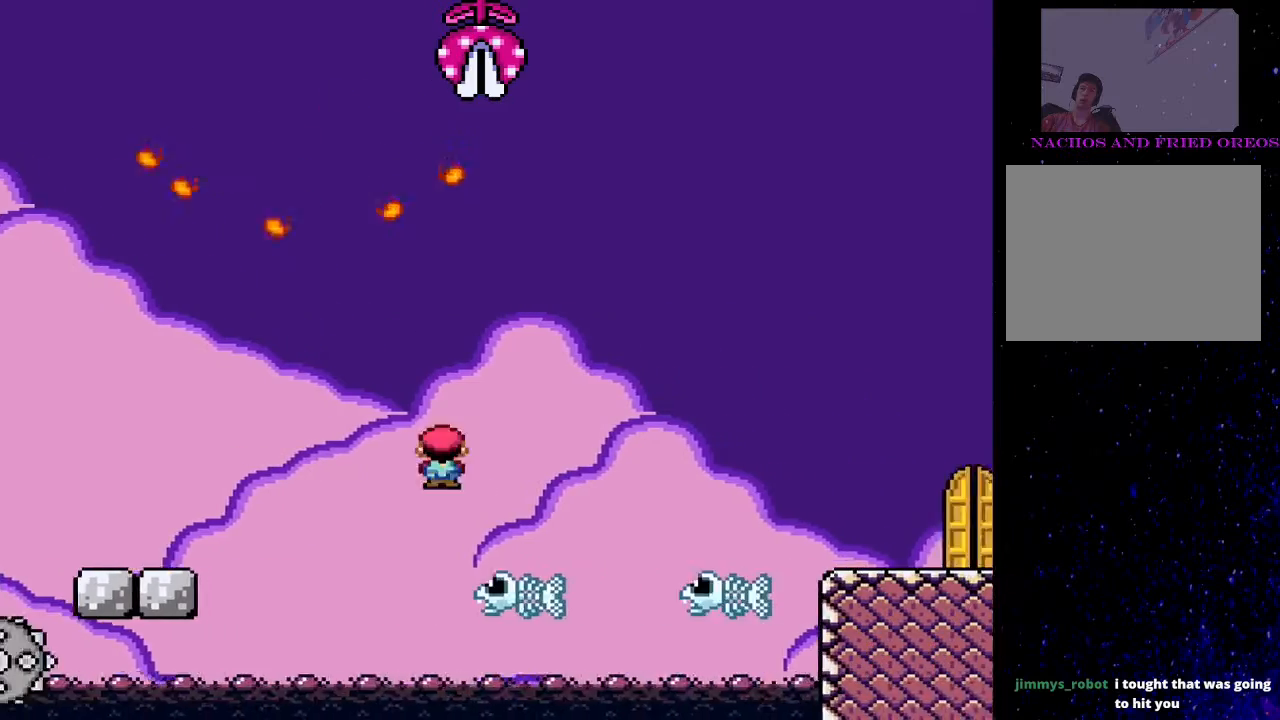
{"buttons": ["TRIANGLE", "DPAD_RIGHT"], "events": [[333, "CIRCLE", "up"], [400, "CIRCLE", "down"], [500, "CIRCLE", "up"]]}
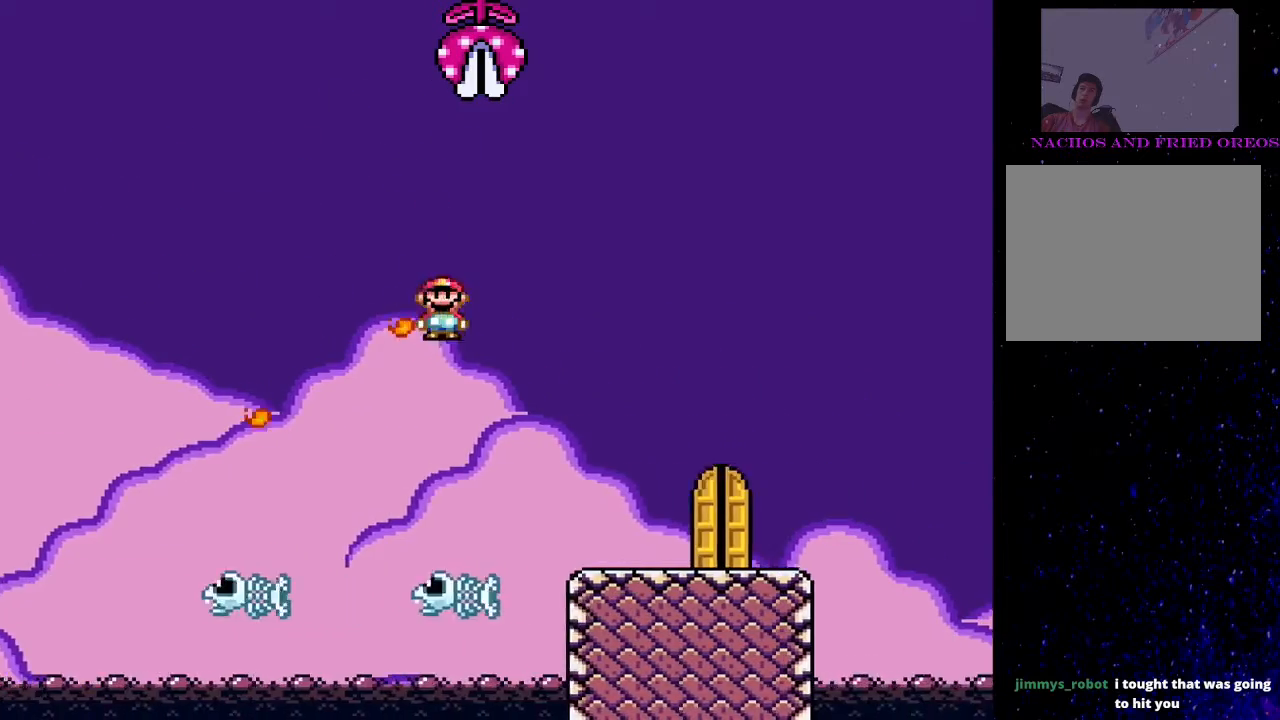
{"buttons": ["CROSS", "SQUARE"], "events": [[300, "DPAD_RIGHT", "up"], [333, "DPAD_LEFT", "down"], [433, "DPAD_LEFT", "up"], [433, "SQUARE", "down"], [433, "TRIANGLE", "up"], [467, "CROSS", "down"]]}
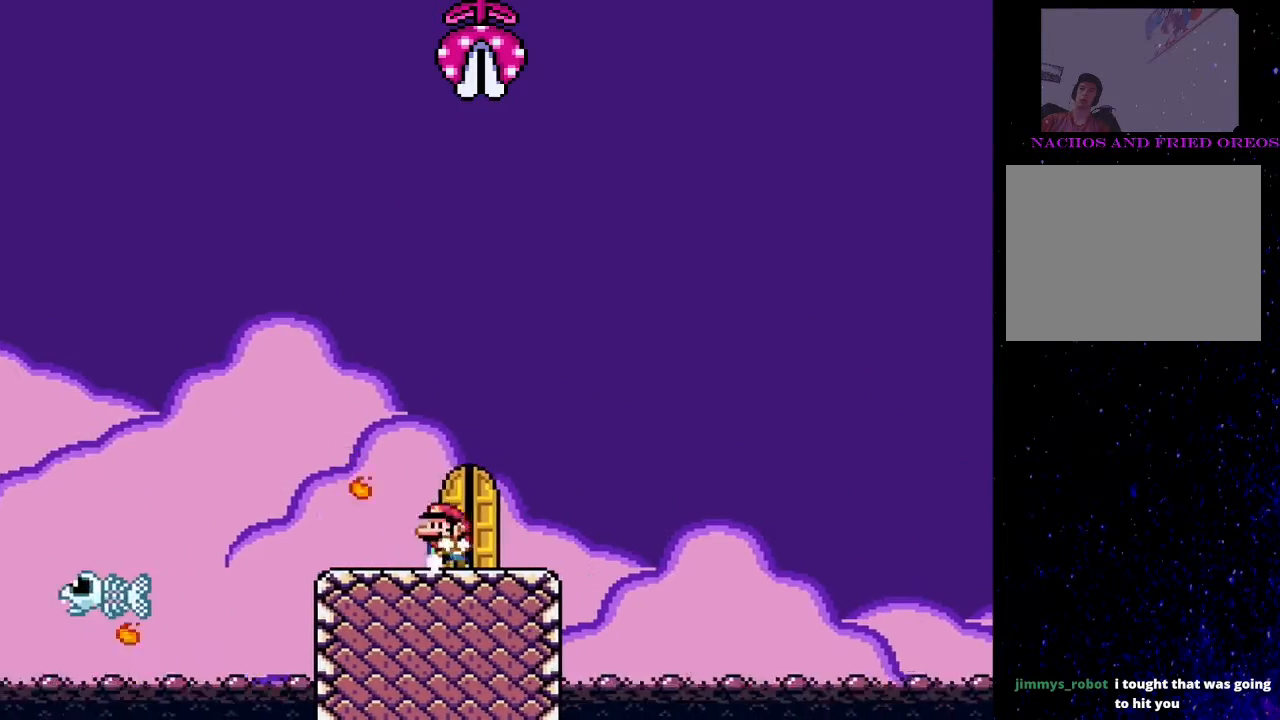
{"buttons": ["SQUARE"], "events": [[200, "CROSS", "up"], [200, "DPAD_LEFT", "down"], [333, "DPAD_LEFT", "up"], [400, "DPAD_RIGHT", "down"], [500, "DPAD_RIGHT", "up"]]}
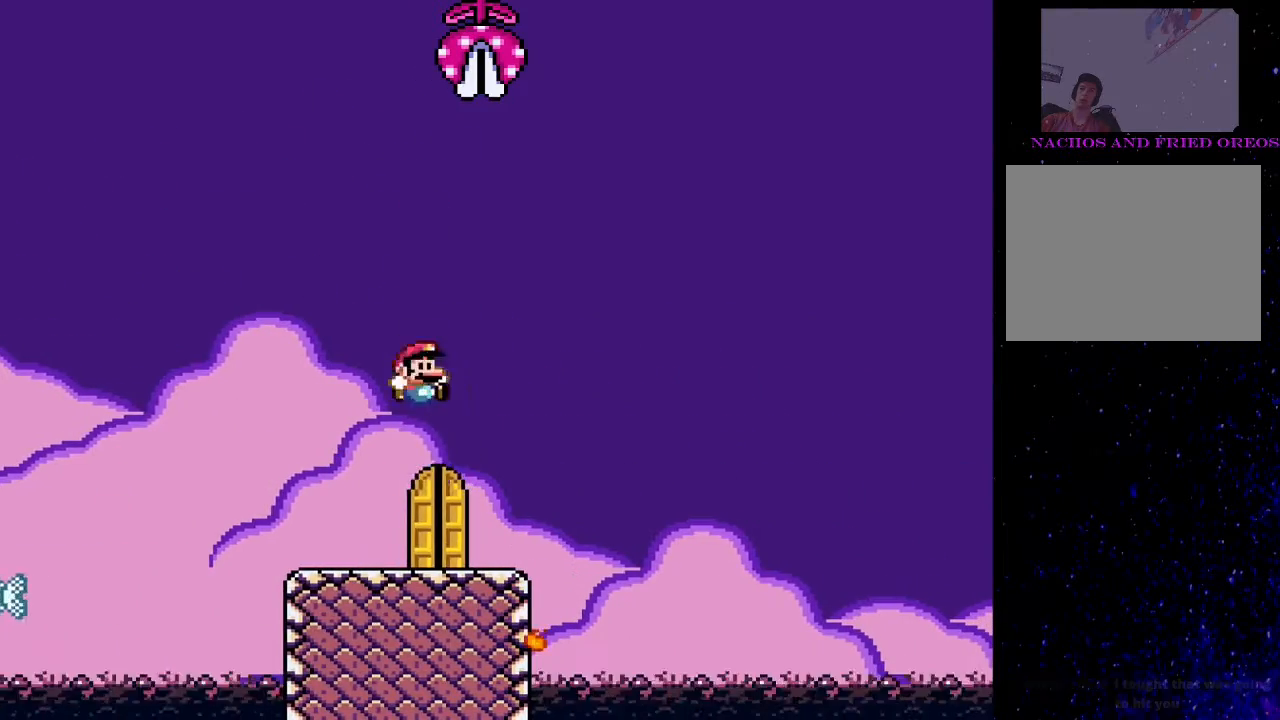
{"buttons": ["SQUARE"], "events": [[33, "DPAD_LEFT", "down"], [167, "DPAD_LEFT", "up"], [233, "DPAD_RIGHT", "down"], [333, "DPAD_RIGHT", "up"]]}
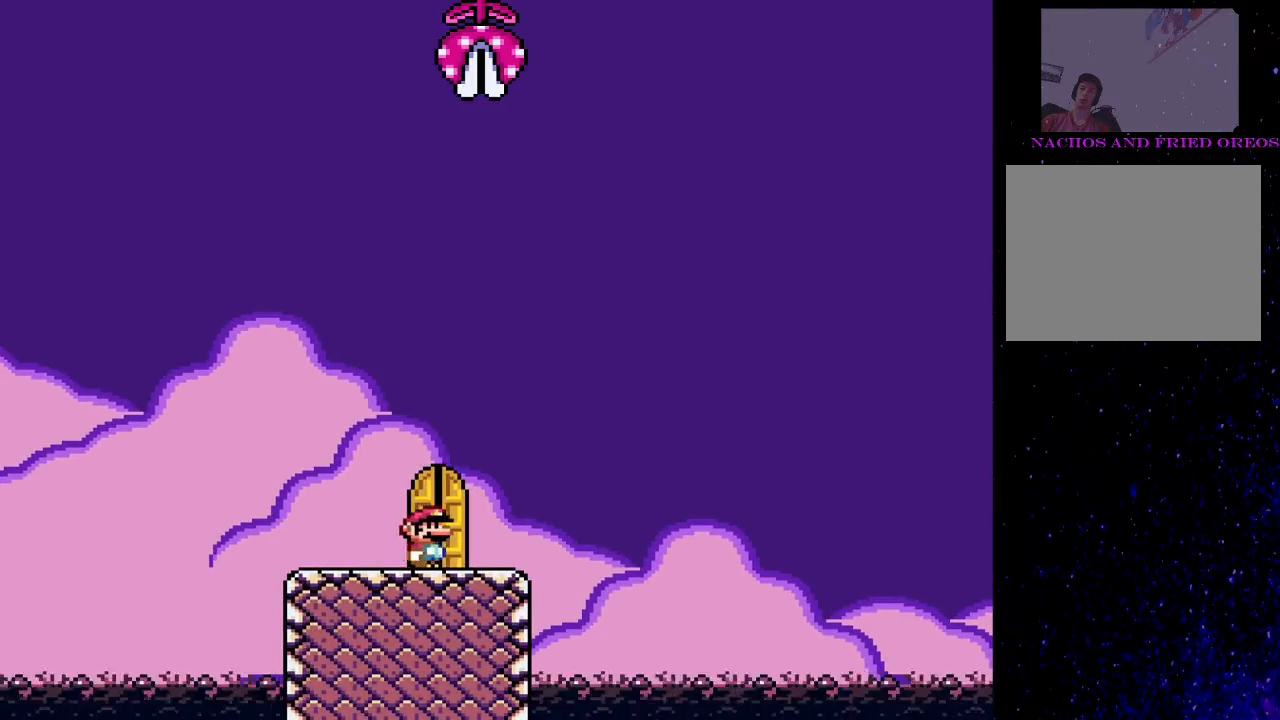
{"buttons": ["SQUARE"], "events": [[233, "DPAD_UP", "down"], [333, "DPAD_UP", "up"]]}
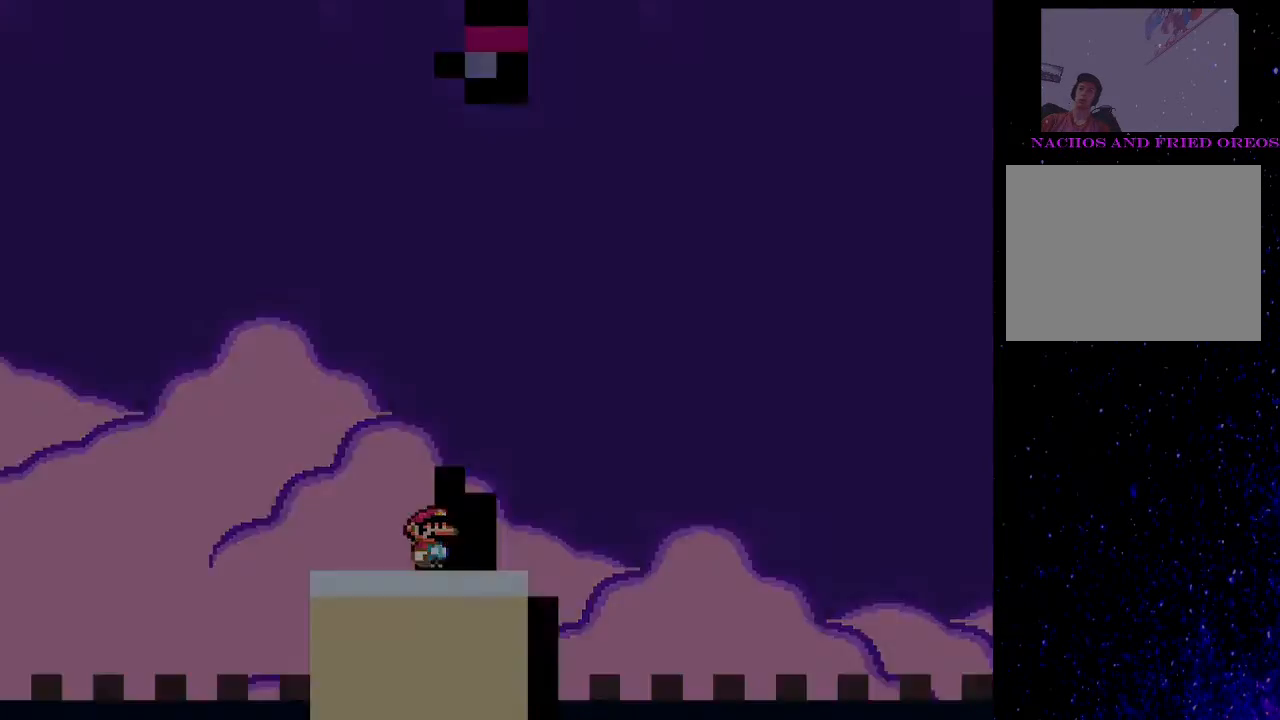
{"buttons": ["SQUARE"], "events": []}
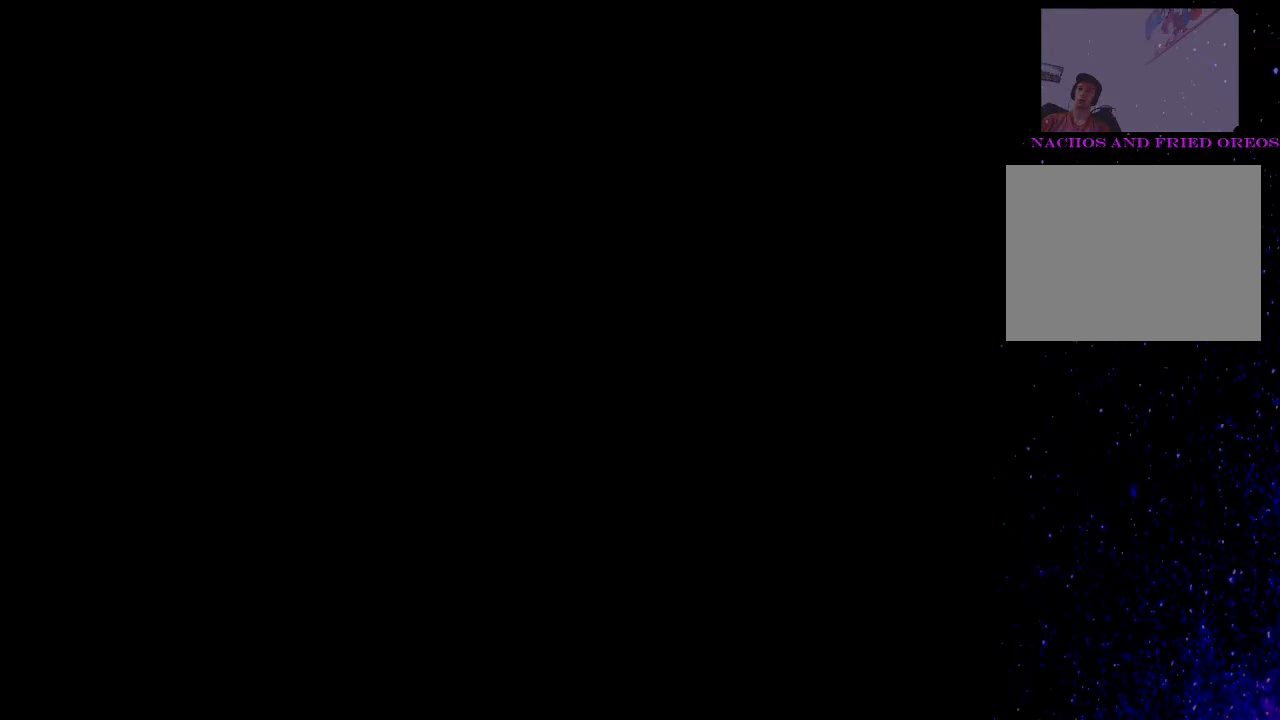
{"buttons": ["SQUARE"], "events": []}
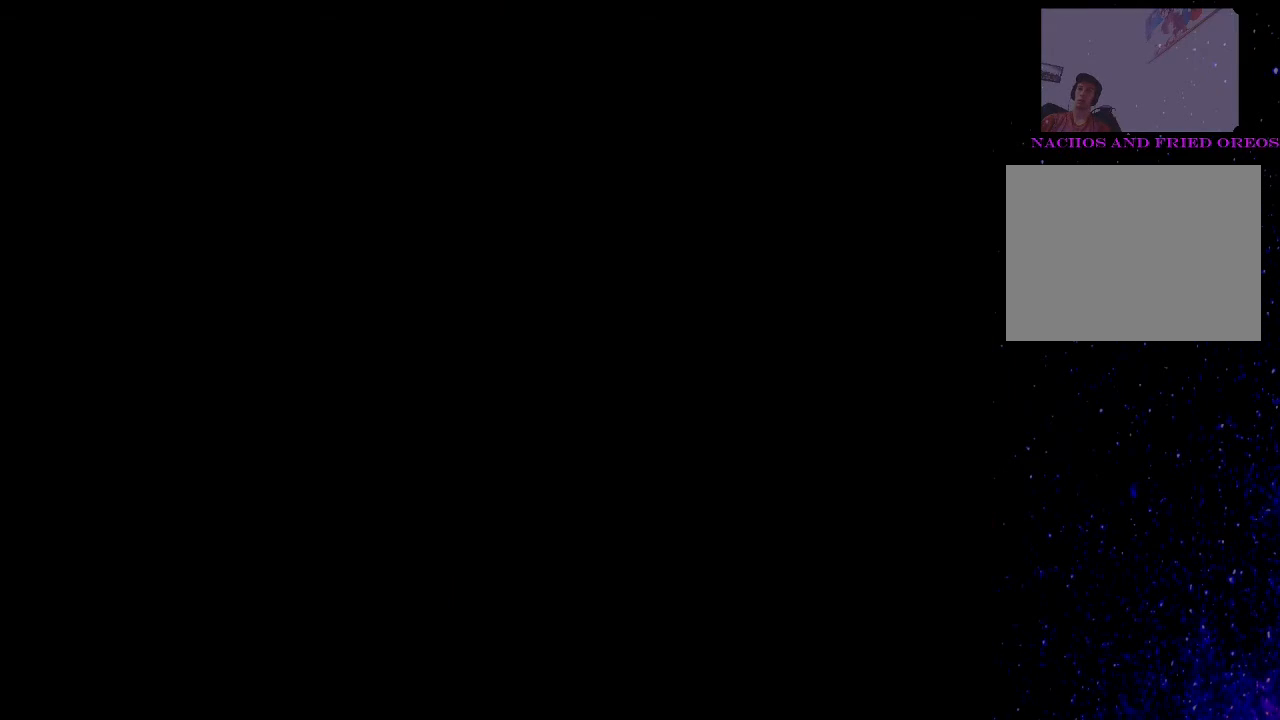
{"buttons": ["SQUARE"], "events": []}
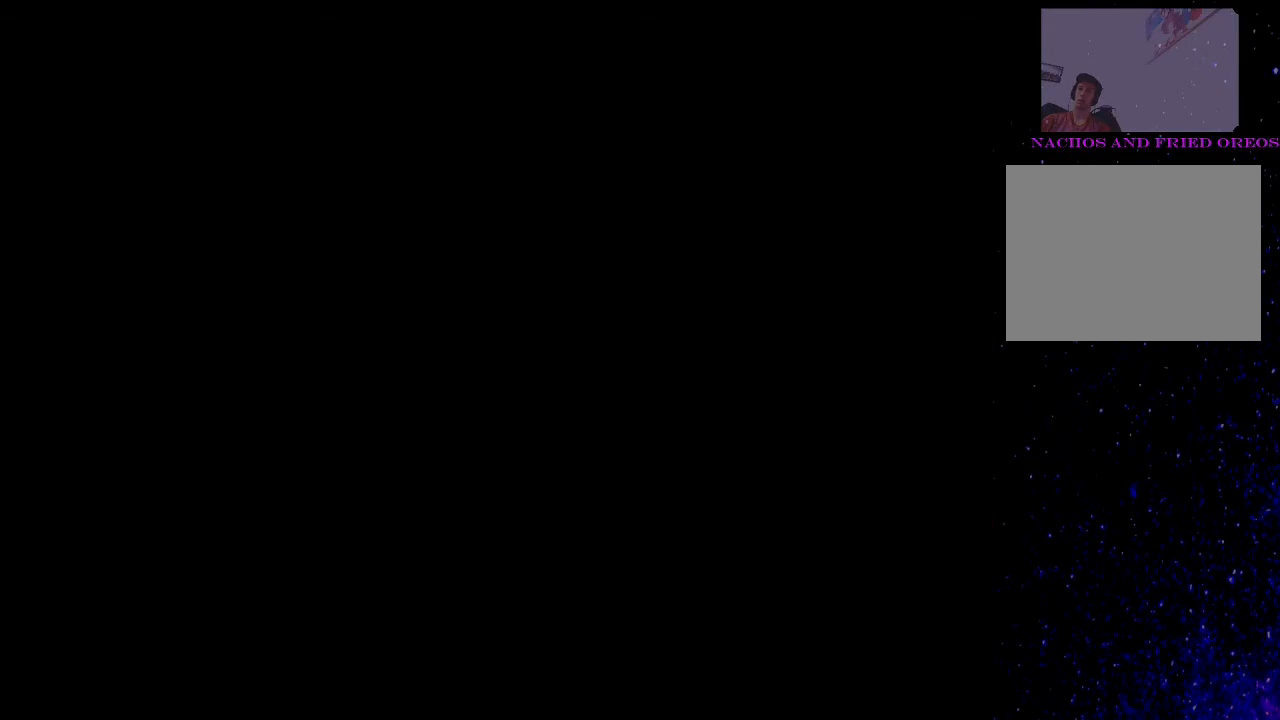
{"buttons": ["SQUARE"], "events": []}
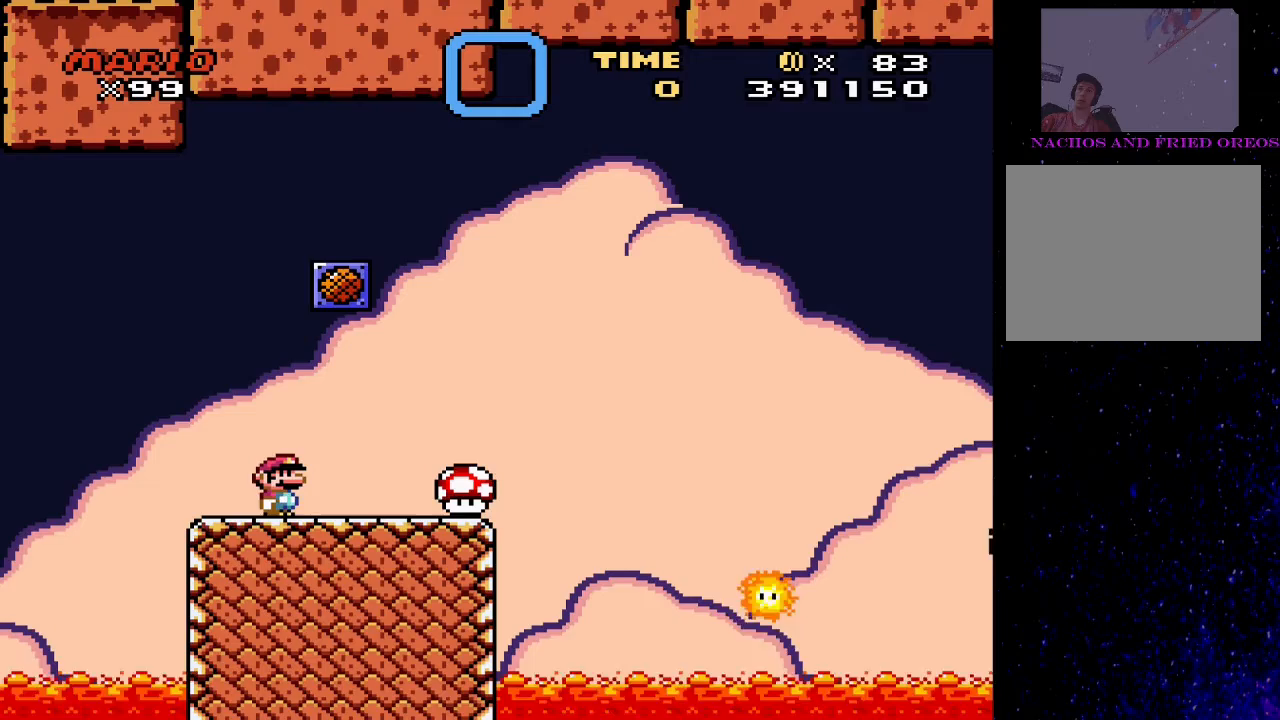
{"buttons": ["SQUARE"], "events": [[433, "DPAD_RIGHT", "down"], [467, "DPAD_RIGHT", "up"]]}
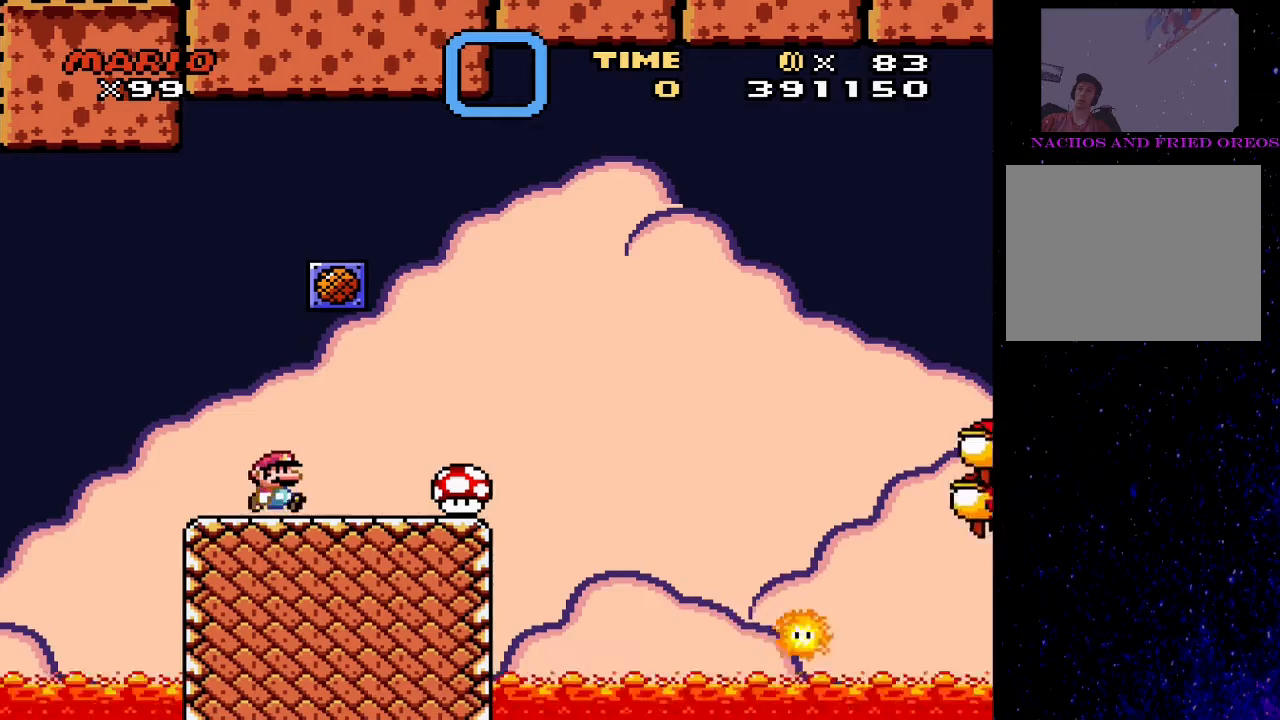
{"buttons": ["TRIANGLE"], "events": [[67, "SQUARE", "up"], [100, "TRIANGLE", "down"], [400, "DPAD_RIGHT", "down"], [500, "DPAD_RIGHT", "up"]]}
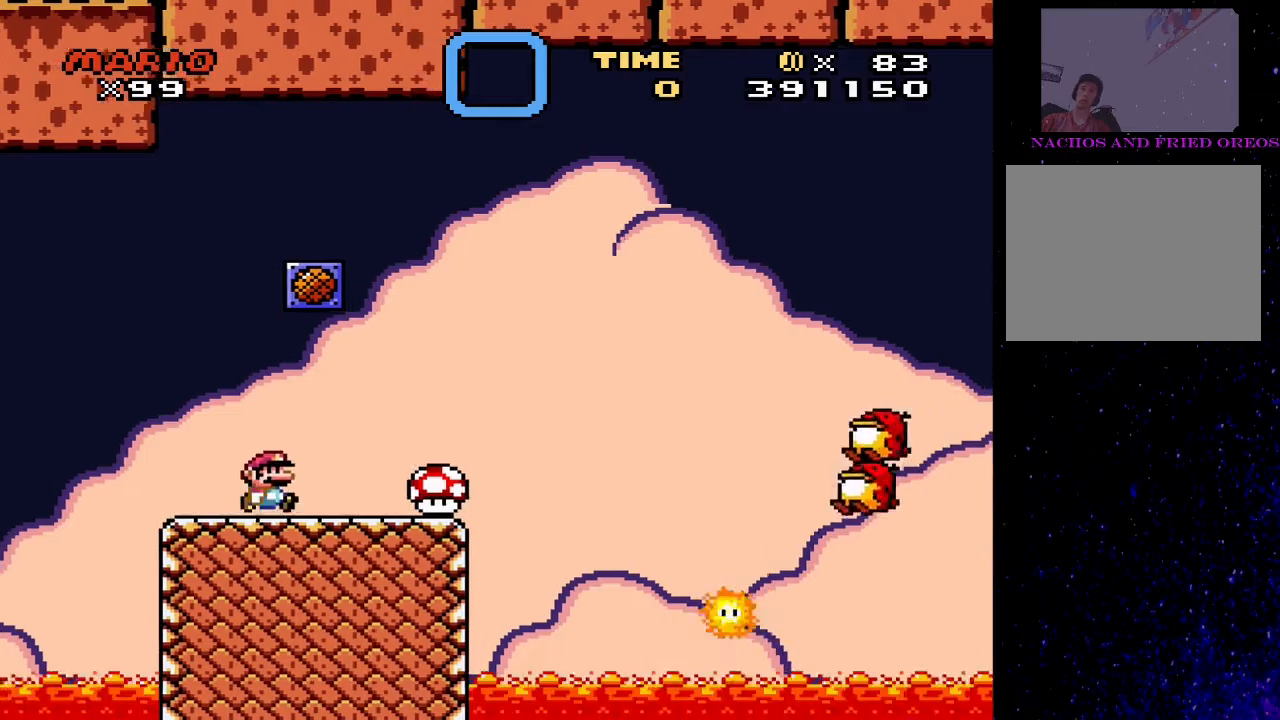
{"buttons": ["TRIANGLE", "DPAD_RIGHT"], "events": [[333, "DPAD_RIGHT", "down"]]}
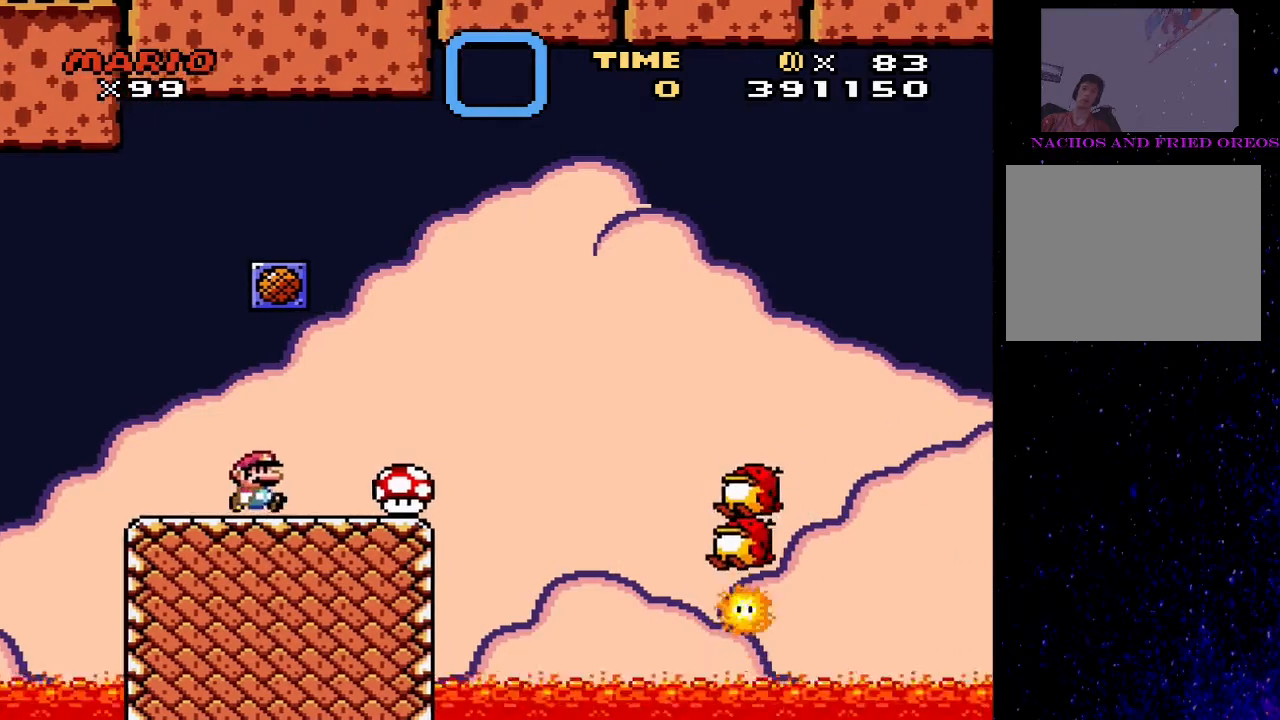
{"buttons": ["TRIANGLE"], "events": [[100, "DPAD_RIGHT", "up"]]}
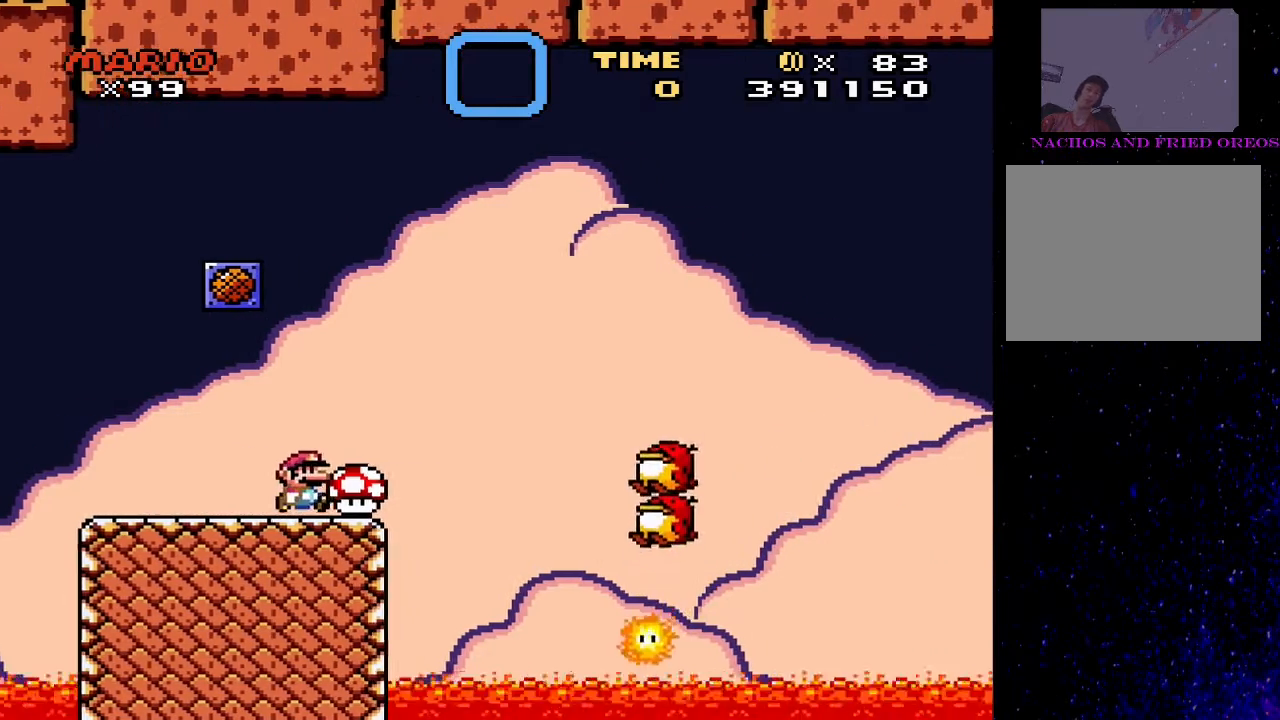
{"buttons": ["TRIANGLE"], "events": [[233, "DPAD_RIGHT", "down"], [333, "DPAD_RIGHT", "up"]]}
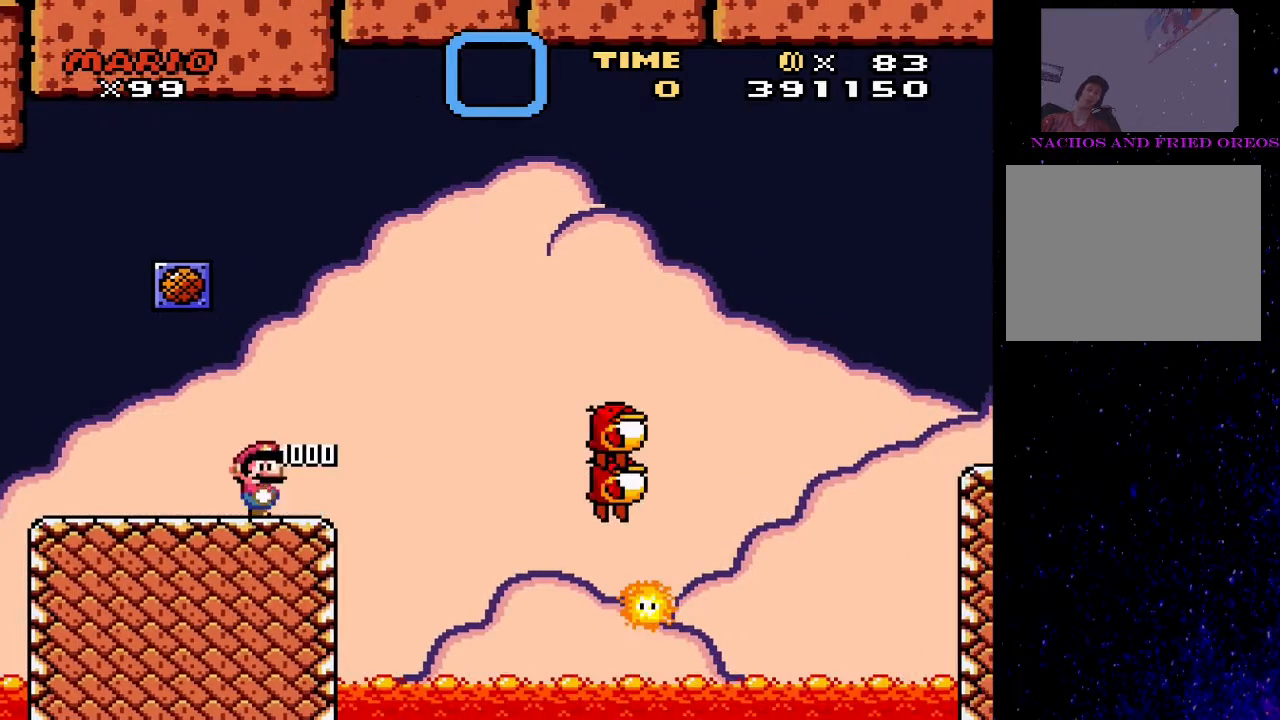
{"buttons": ["TRIANGLE"], "events": []}
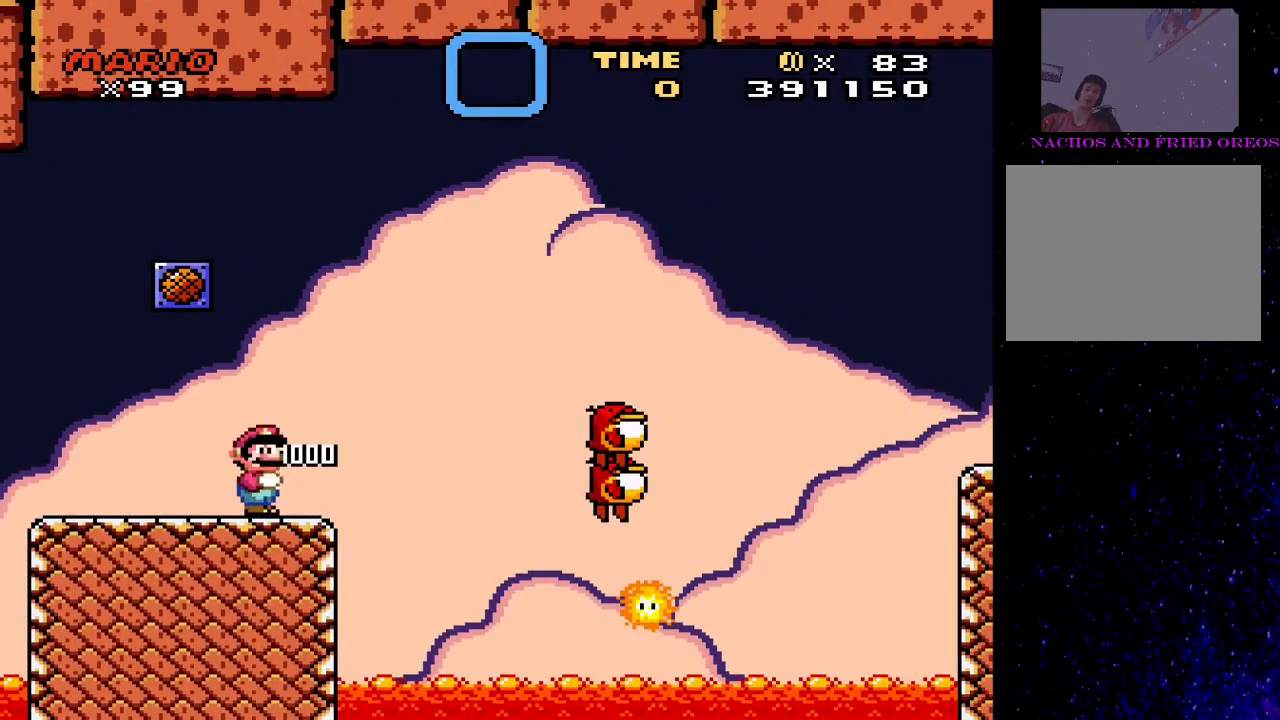
{"buttons": ["TRIANGLE"], "events": []}
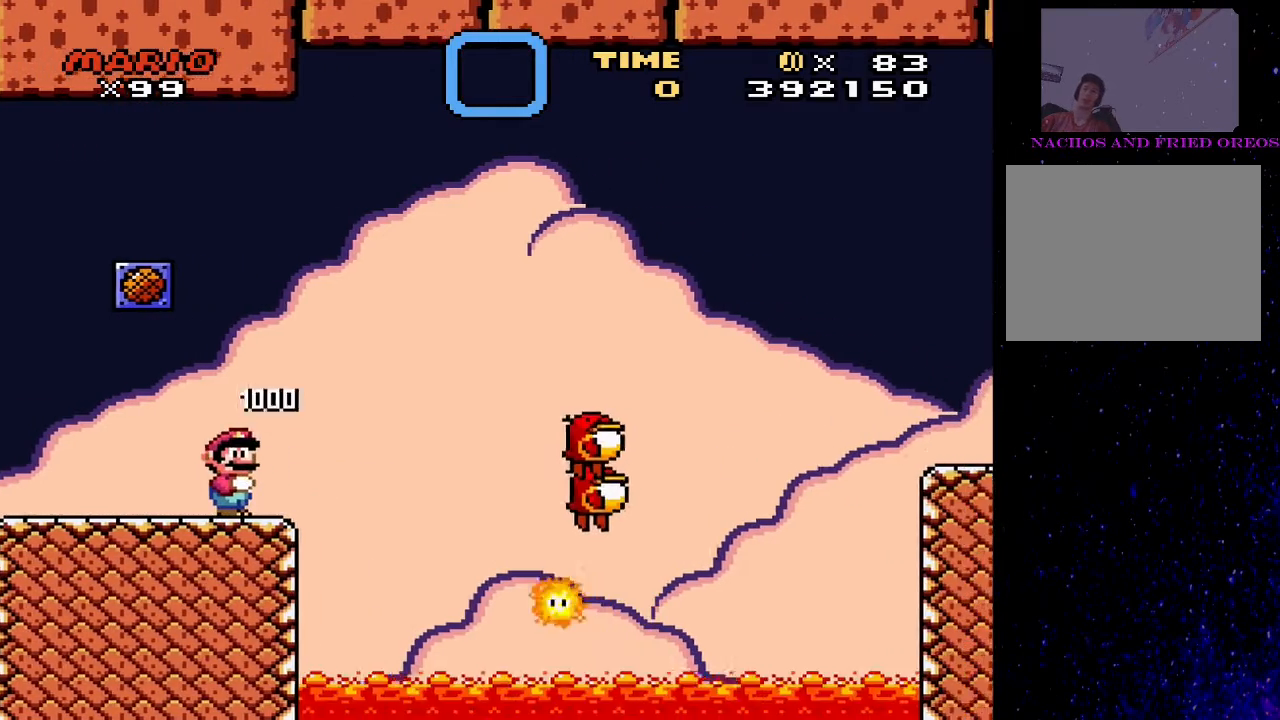
{"buttons": ["CIRCLE", "TRIANGLE", "DPAD_RIGHT"], "events": [[400, "DPAD_RIGHT", "down"], [467, "CIRCLE", "down"]]}
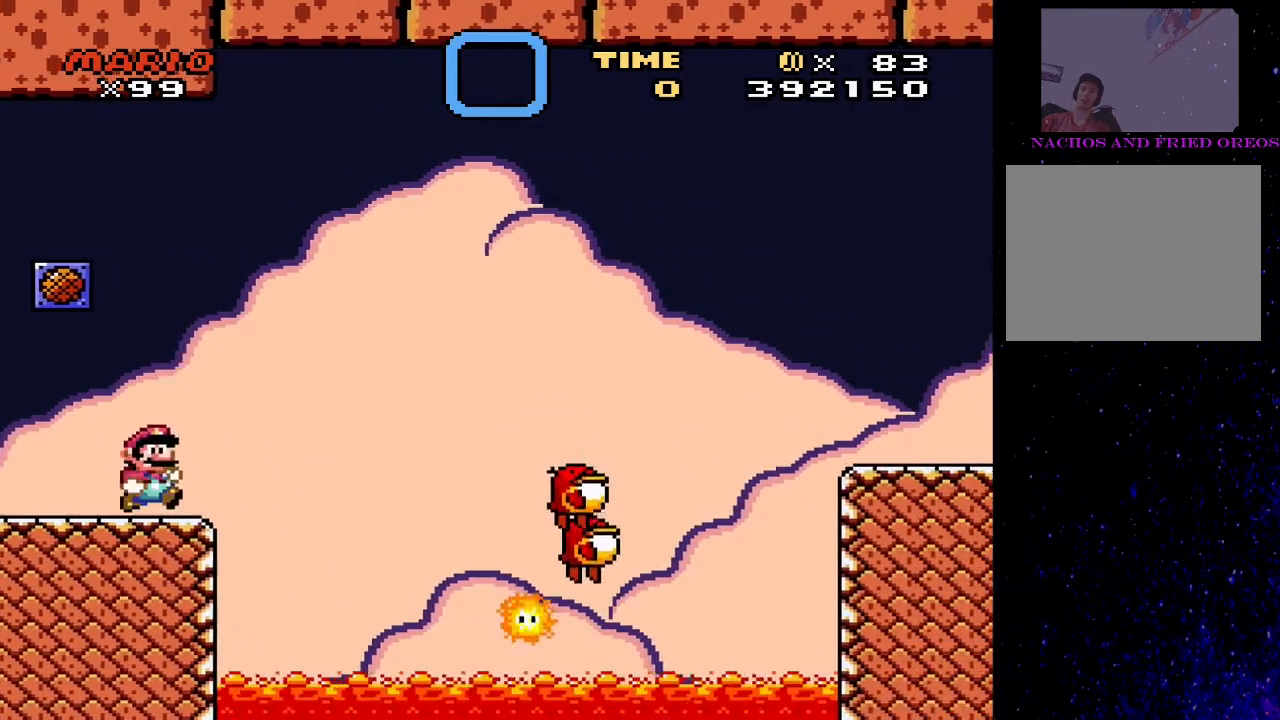
{"buttons": ["TRIANGLE", "DPAD_RIGHT"], "events": [[400, "CIRCLE", "up"]]}
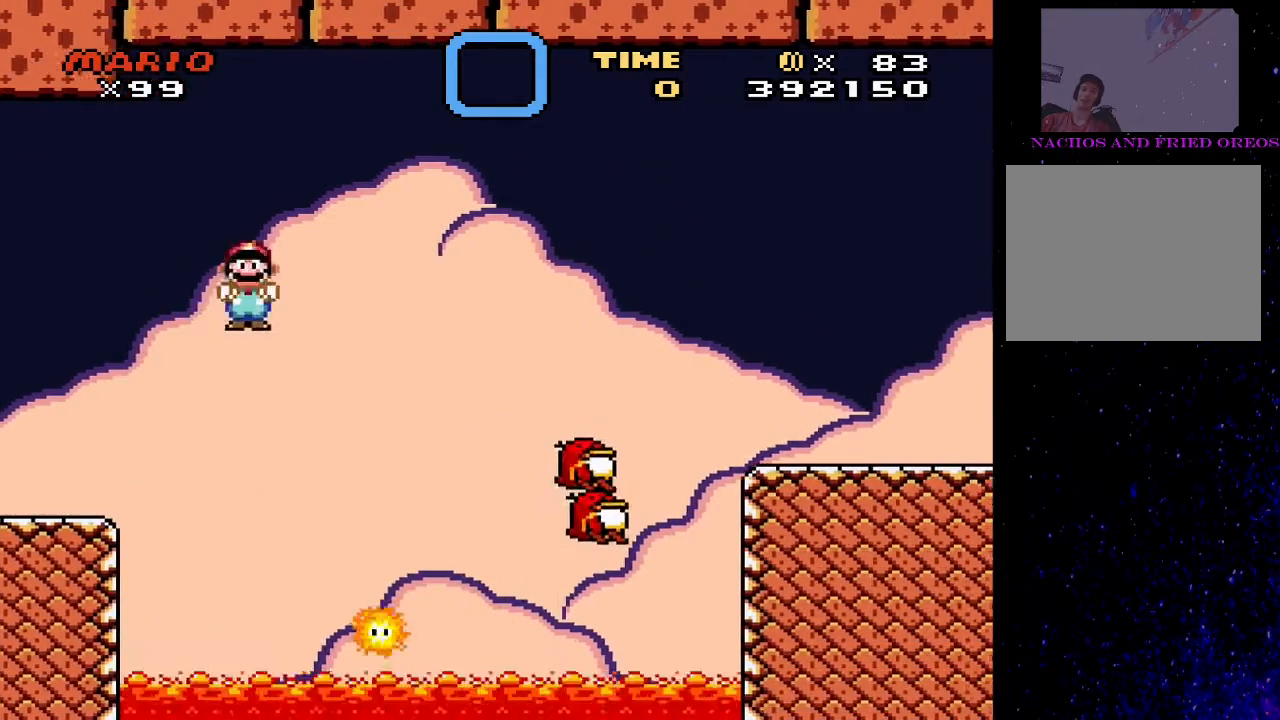
{"buttons": ["CIRCLE", "TRIANGLE", "DPAD_RIGHT"], "events": [[33, "CIRCLE", "down"], [133, "DPAD_RIGHT", "up"], [167, "DPAD_LEFT", "down"], [267, "DPAD_LEFT", "up"], [300, "DPAD_RIGHT", "down"]]}
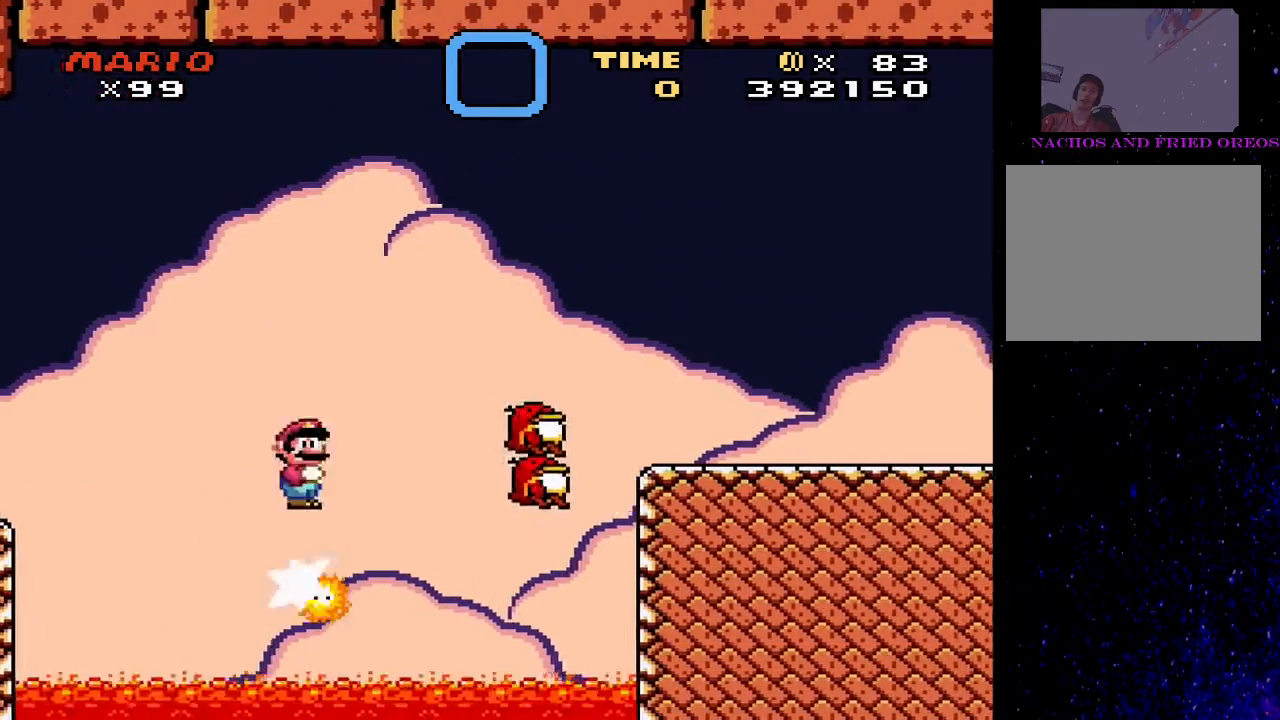
{"buttons": ["CIRCLE", "TRIANGLE", "DPAD_RIGHT"], "events": []}
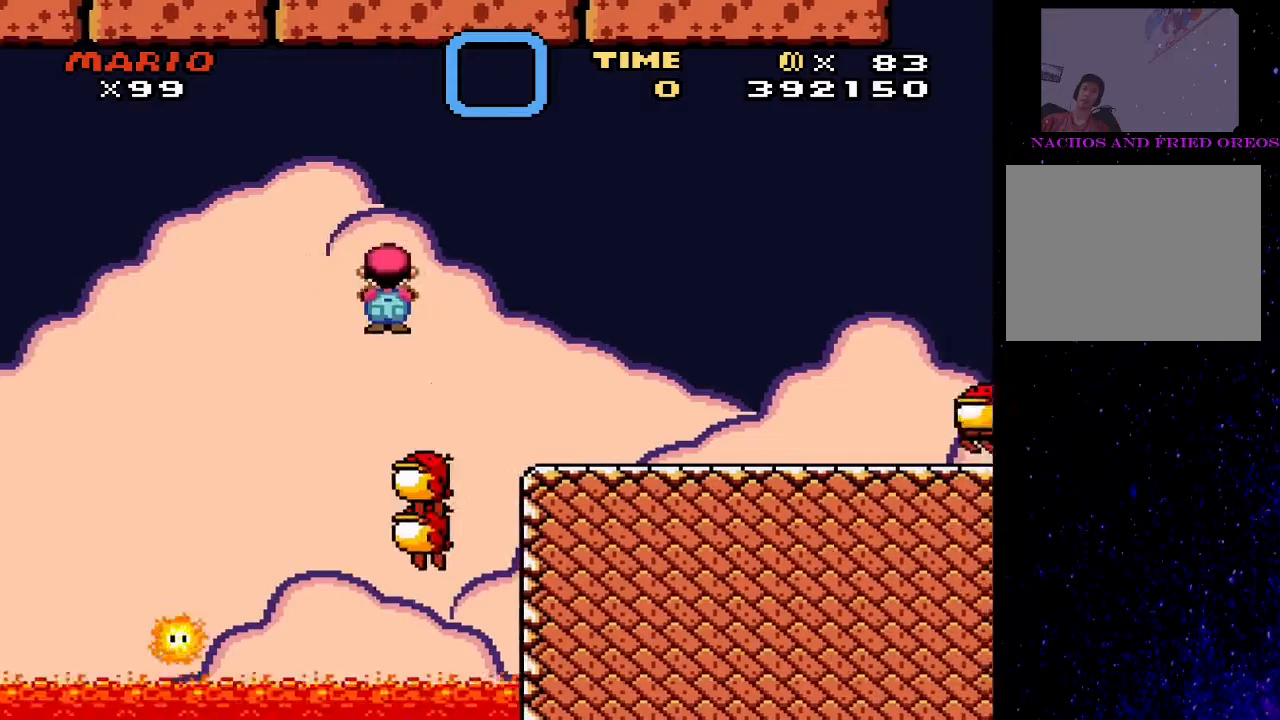
{"buttons": ["TRIANGLE"], "events": [[233, "CIRCLE", "up"], [267, "DPAD_RIGHT", "up"], [333, "DPAD_LEFT", "down"], [467, "DPAD_LEFT", "up"]]}
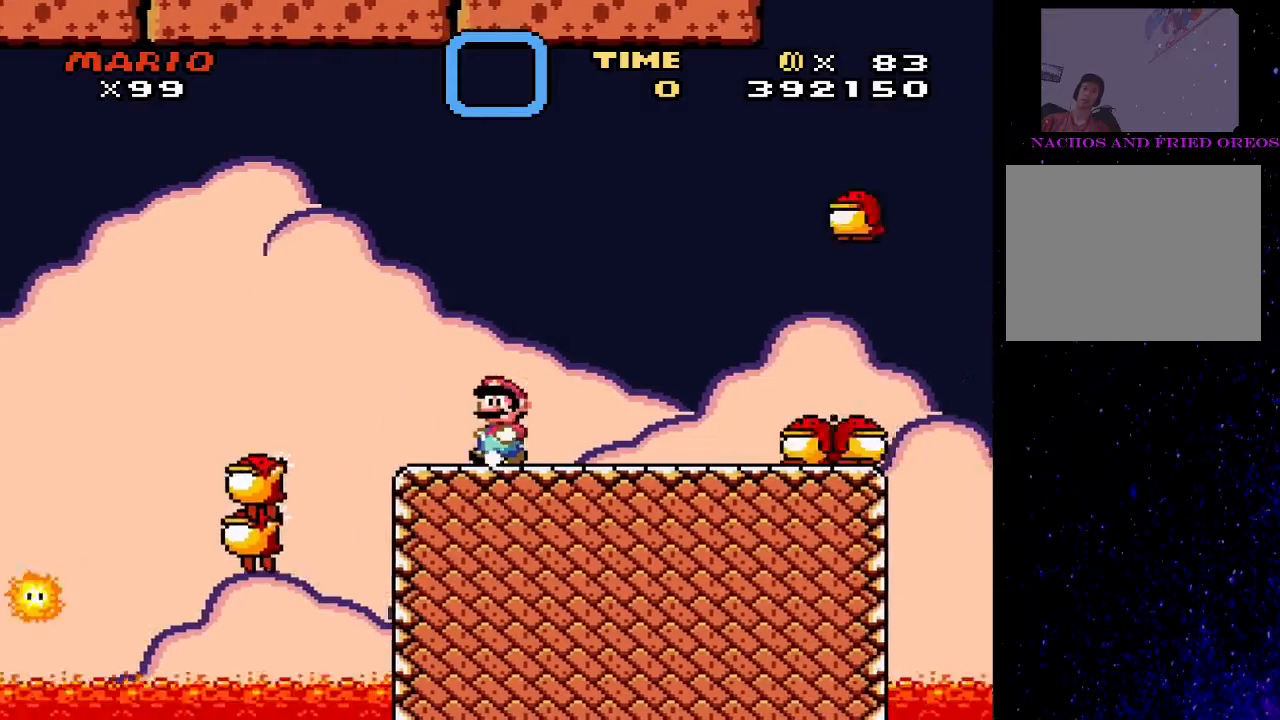
{"buttons": ["CIRCLE", "TRIANGLE"], "events": [[300, "CIRCLE", "down"]]}
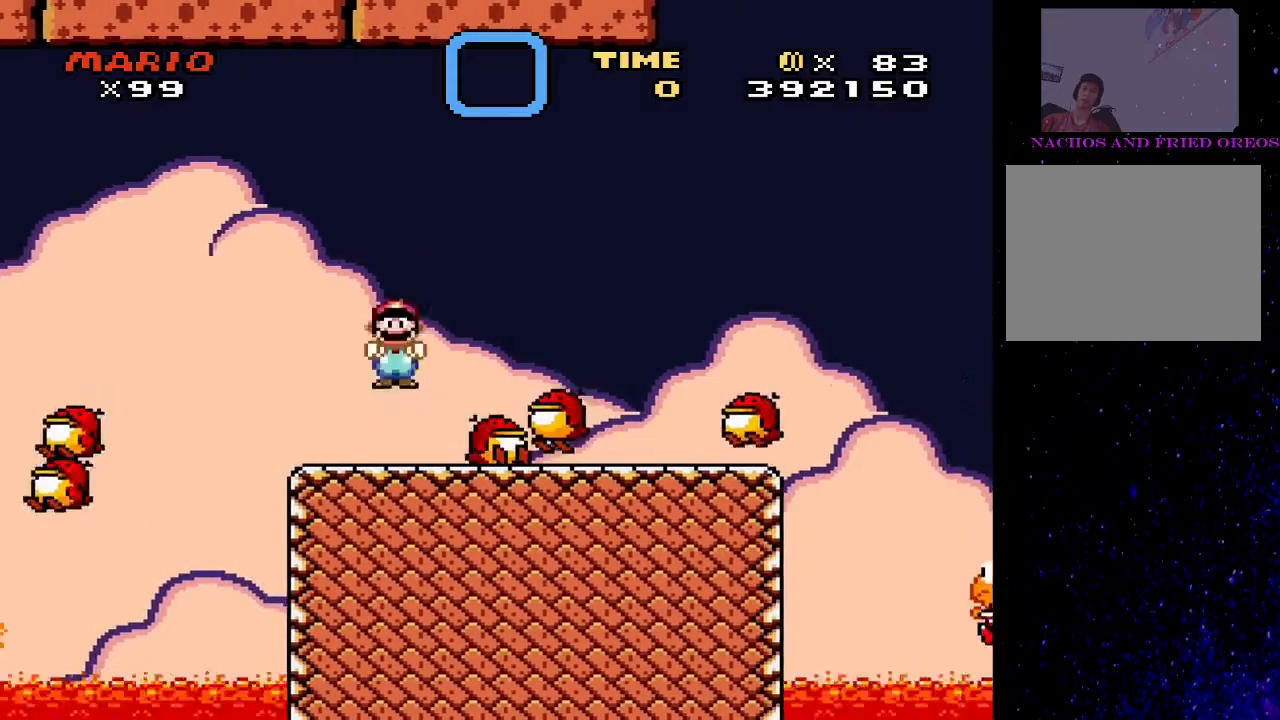
{"buttons": ["TRIANGLE"], "events": [[33, "DPAD_RIGHT", "down"], [67, "CIRCLE", "up"], [267, "DPAD_RIGHT", "up"], [300, "DPAD_LEFT", "down"], [433, "DPAD_LEFT", "up"]]}
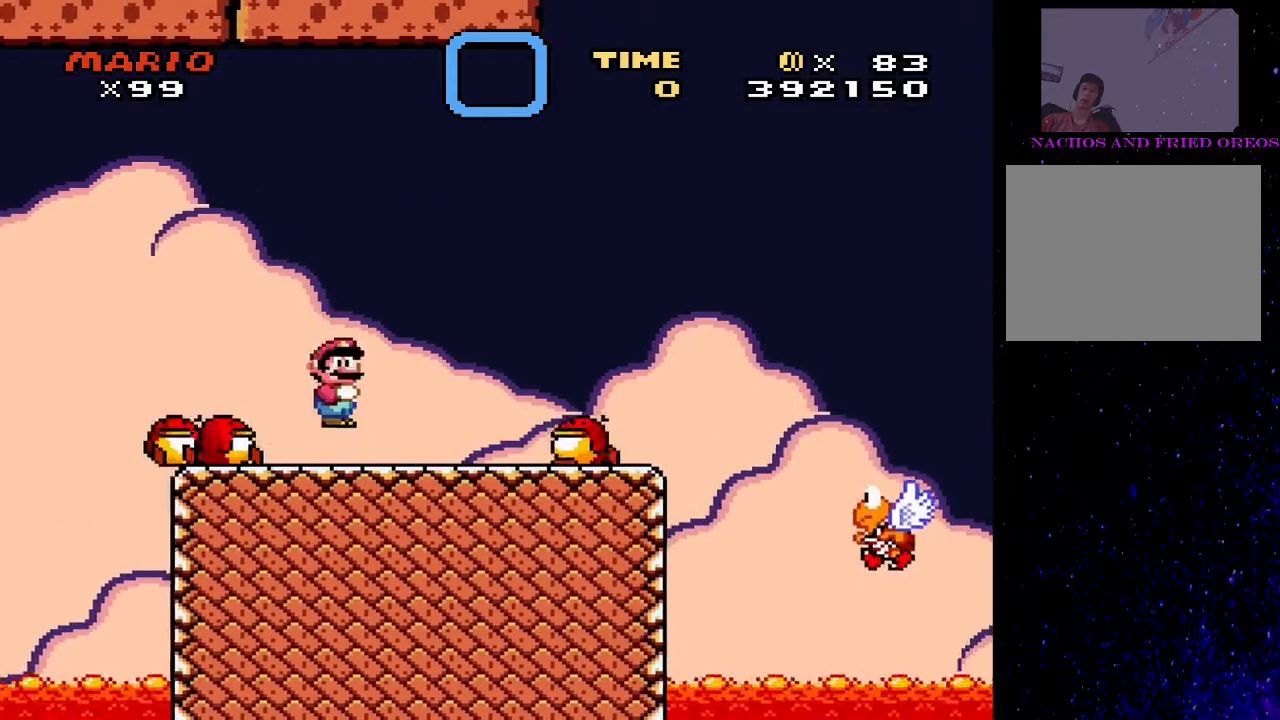
{"buttons": ["TRIANGLE", "DPAD_RIGHT"], "events": [[33, "CIRCLE", "down"], [67, "DPAD_RIGHT", "down"], [333, "CIRCLE", "up"]]}
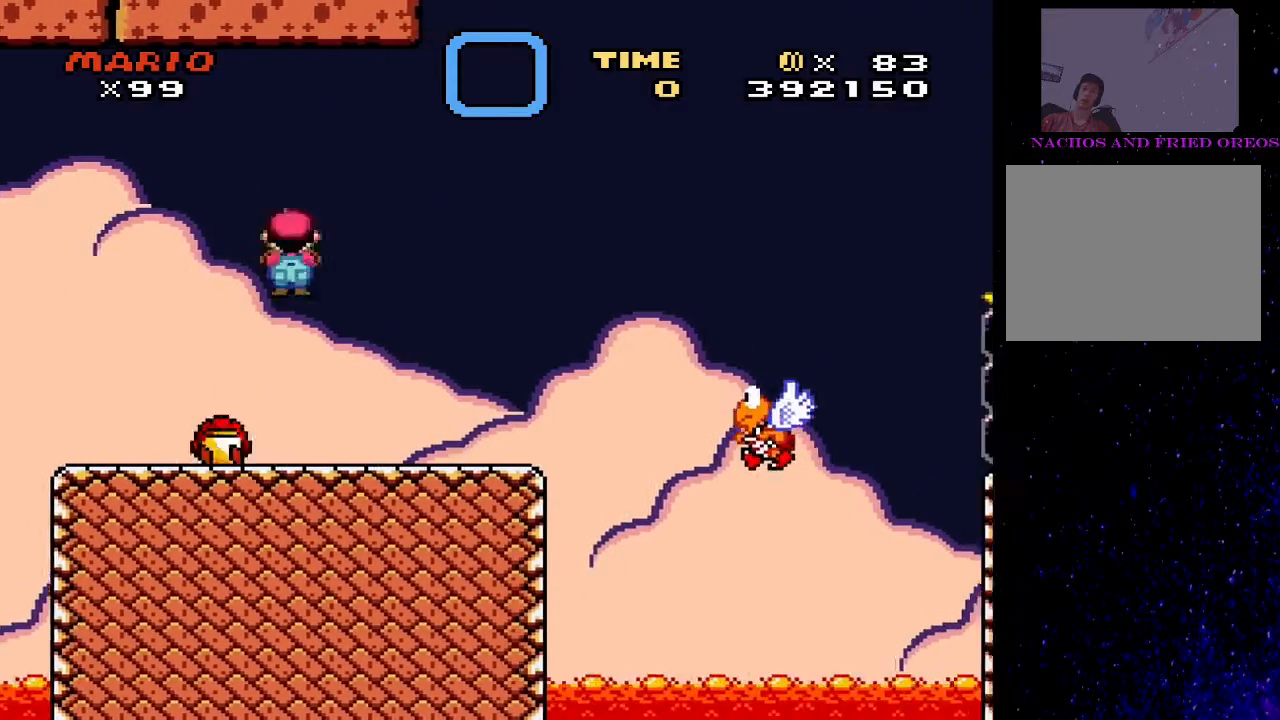
{"buttons": ["SQUARE", "DPAD_RIGHT"], "events": [[33, "DPAD_RIGHT", "up"], [33, "TRIANGLE", "up"], [67, "DPAD_LEFT", "down"], [67, "SQUARE", "down"], [200, "DPAD_LEFT", "up"], [333, "DPAD_RIGHT", "down"]]}
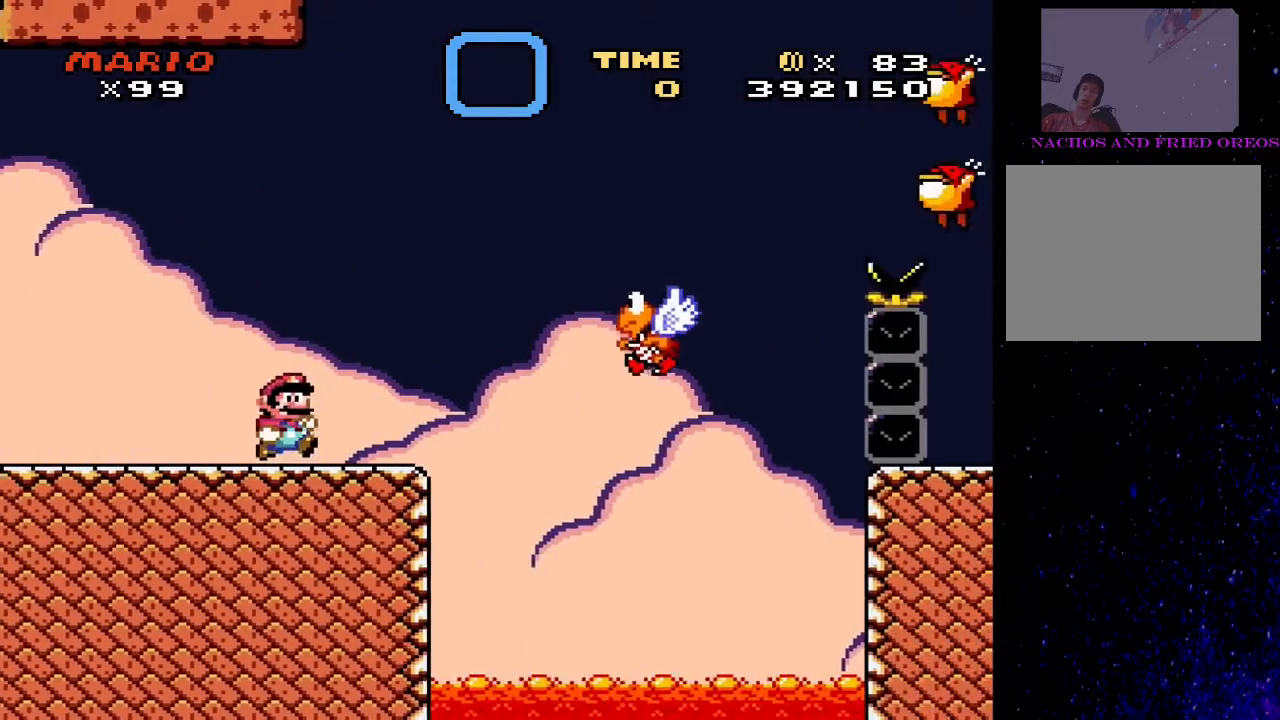
{"buttons": ["CROSS", "SQUARE", "DPAD_RIGHT"], "events": [[100, "CROSS", "down"]]}
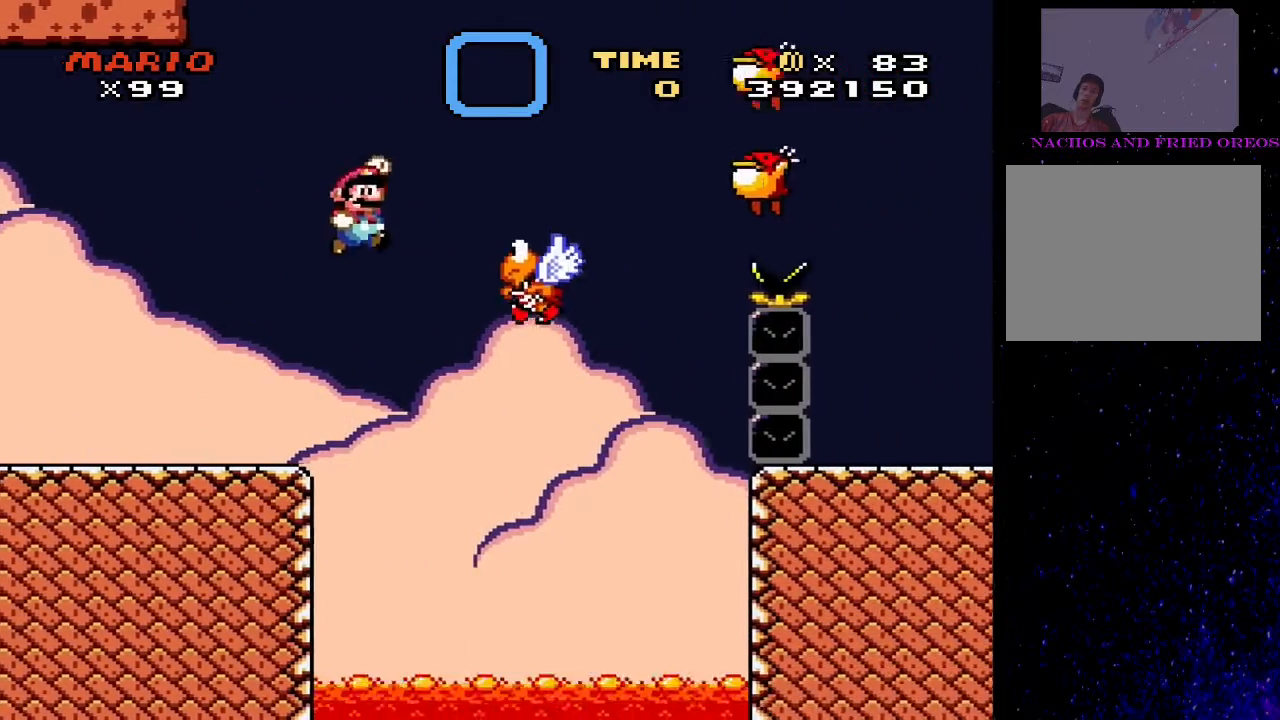
{"buttons": ["CROSS", "SQUARE", "DPAD_RIGHT"], "events": [[133, "DPAD_RIGHT", "up"], [167, "DPAD_LEFT", "down"], [333, "DPAD_LEFT", "up"], [333, "DPAD_RIGHT", "down"]]}
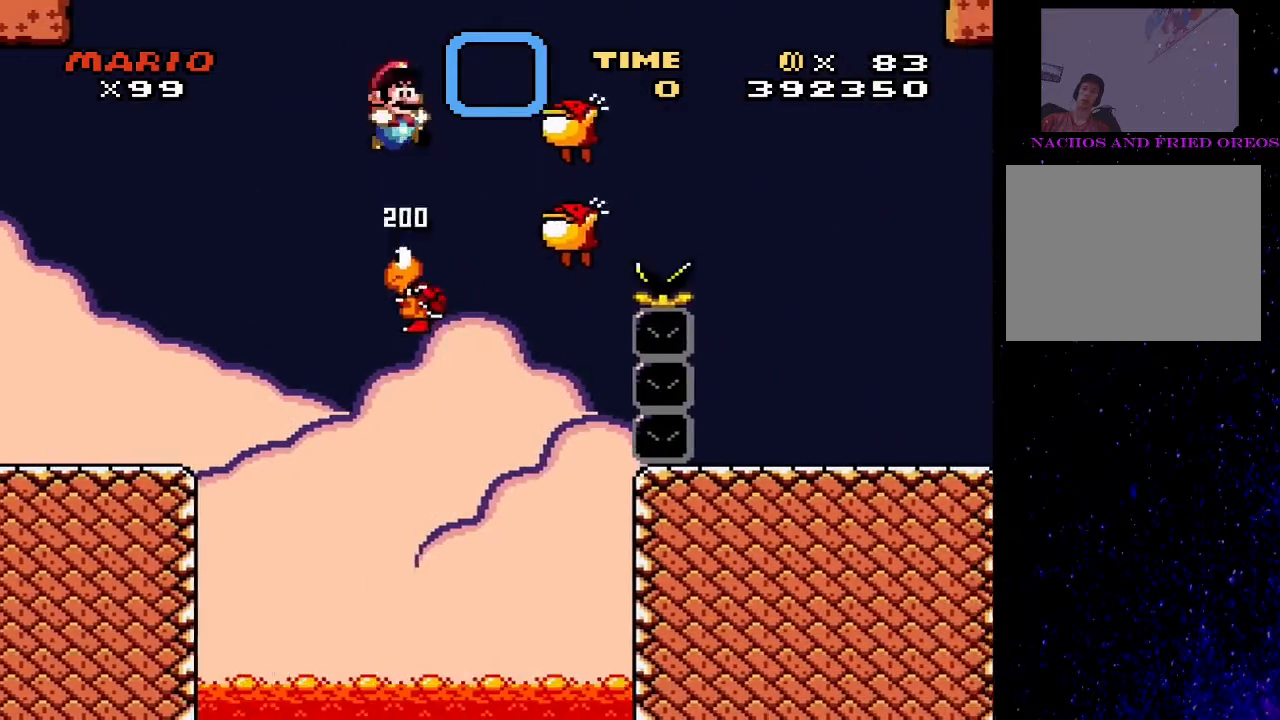
{"buttons": ["CROSS", "SQUARE", "DPAD_RIGHT"], "events": []}
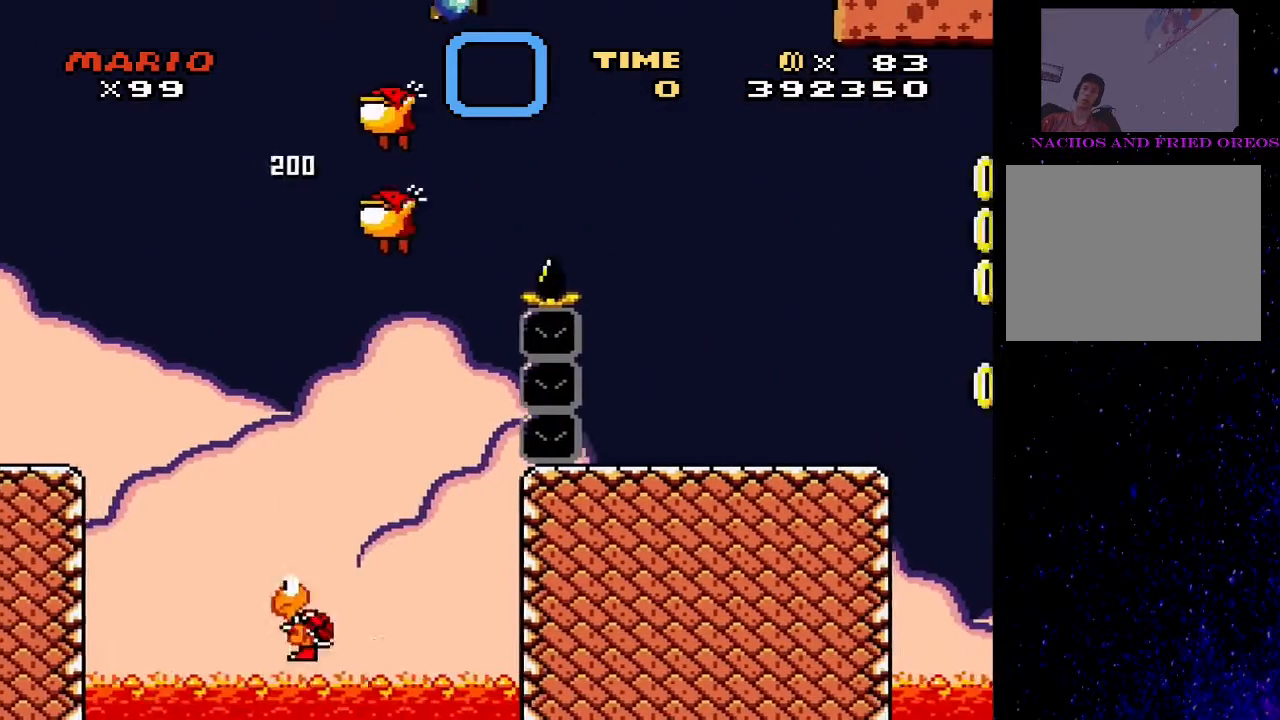
{"buttons": ["SQUARE"], "events": [[267, "CROSS", "up"], [267, "DPAD_RIGHT", "up"], [300, "DPAD_LEFT", "down"], [467, "DPAD_LEFT", "up"]]}